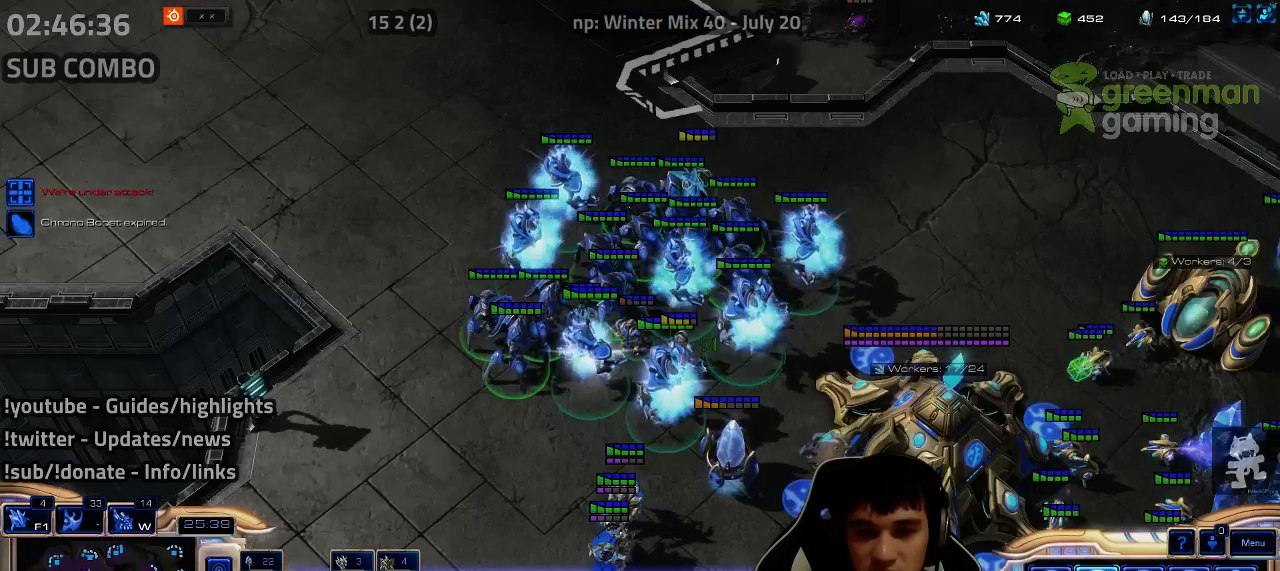
Gameplay with keyboard; each line is a JSON object with the keys held at the frame after it. "events" lists presses ("down") and releases ("up") of "1", "2", "3", "4", "5", "6", "7", "a", "alt", "b", "c", "caps_lock", "ctrl", "d", "e", "escape", "f", "f1", "f2", "f3", "f4", "f5", "f6", "f7", "g", "h", "q", "r", "s", "shift", "super", "t", "tab", "tilde", "v", "w", "x", "y" and "z" between this image and that frame as [ms after this image, input, new state], when the widget could be followed in between. No other keys are recorded. Mouse input is not recorded.
{"keys": [], "events": [[117, "ctrl", "down"], [167, "1", "down"], [267, "1", "up"], [350, "1", "down"], [434, "1", "up"], [500, "ctrl", "up"]]}
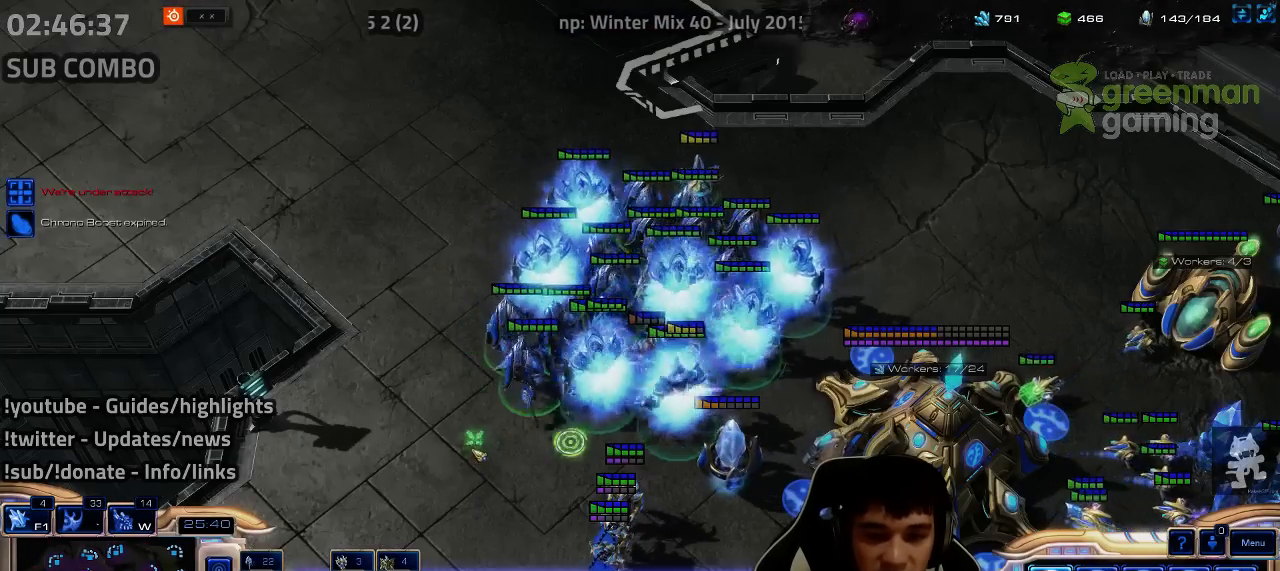
{"keys": ["ctrl"], "events": [[234, "ctrl", "down"]]}
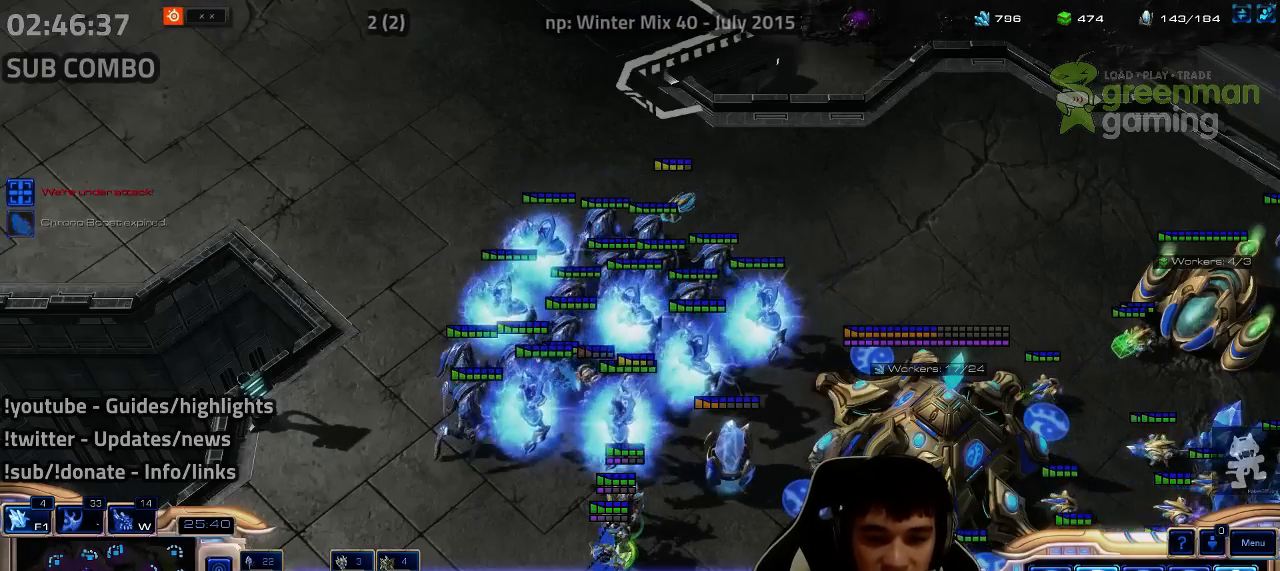
{"keys": ["shift"], "events": [[67, "3", "down"], [134, "3", "up"], [184, "ctrl", "up"], [350, "w", "down"], [467, "w", "up"], [484, "shift", "down"]]}
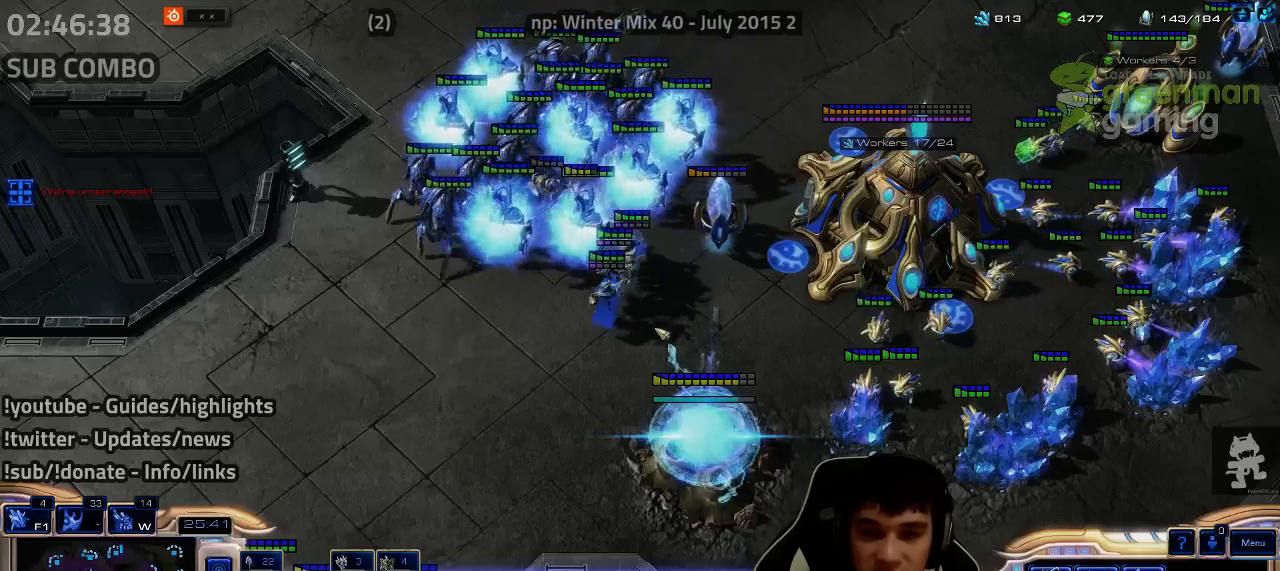
{"keys": [], "events": [[50, "y", "down"], [117, "y", "up"], [167, "y", "down"], [267, "y", "up"], [350, "y", "down"], [400, "y", "up"], [450, "shift", "up"]]}
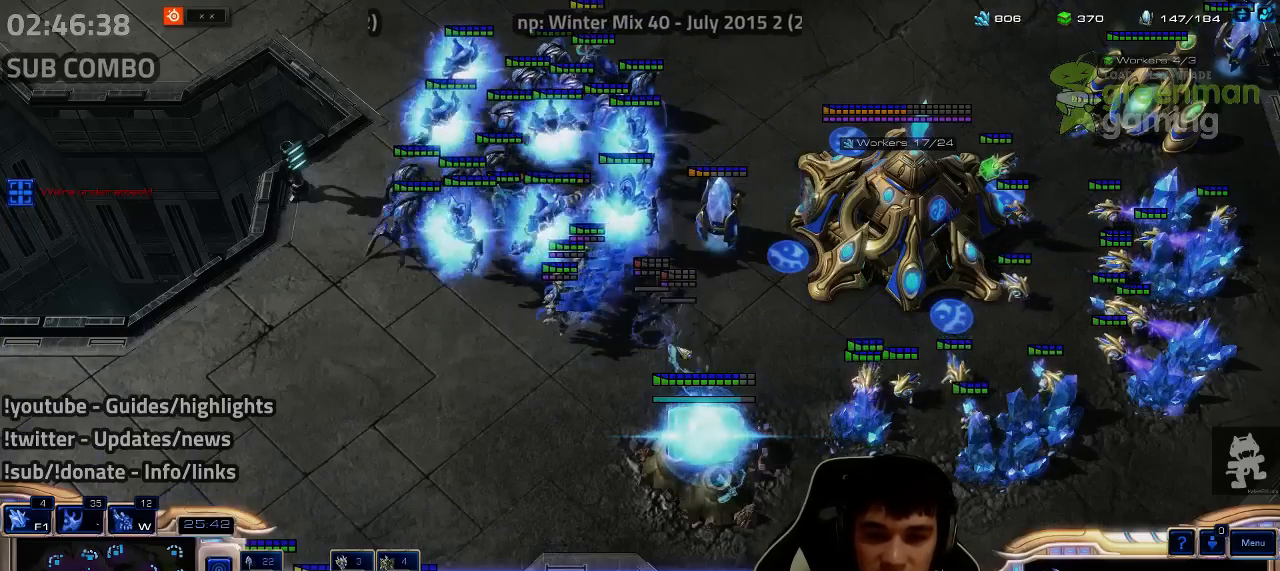
{"keys": ["shift"], "events": [[50, "ctrl", "down"], [384, "ctrl", "up"], [467, "shift", "down"]]}
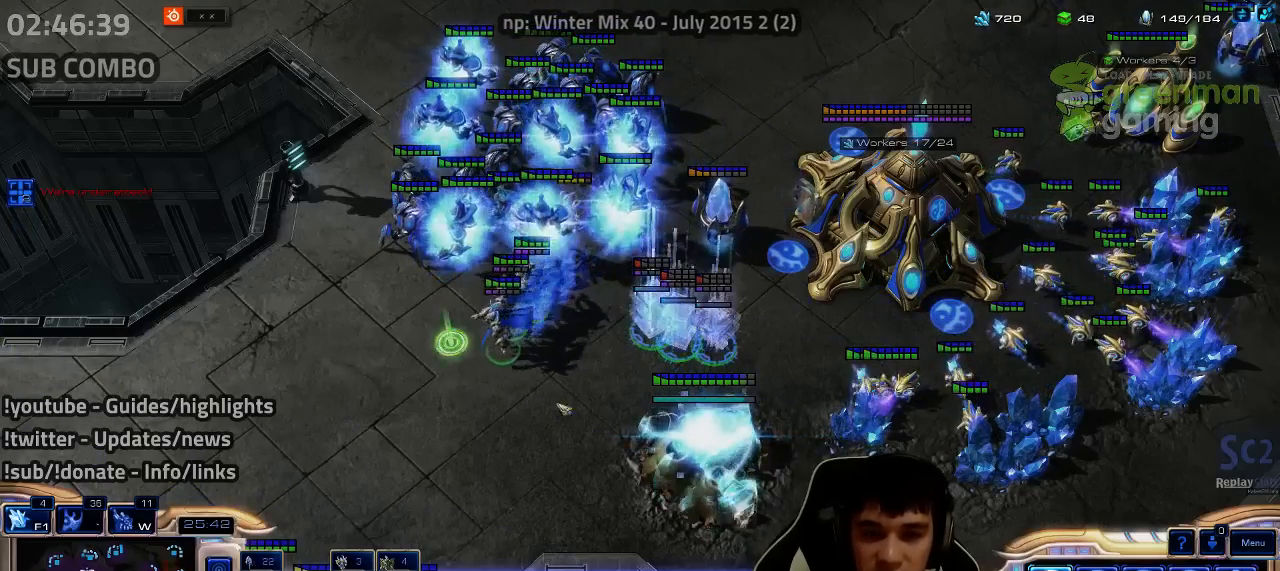
{"keys": ["shift", "z"], "events": [[17, "3", "down"], [50, "3", "up"], [50, "shift", "up"], [84, "3", "down"], [167, "3", "up"], [284, "w", "down"], [350, "w", "up"], [417, "shift", "down"], [450, "z", "down"]]}
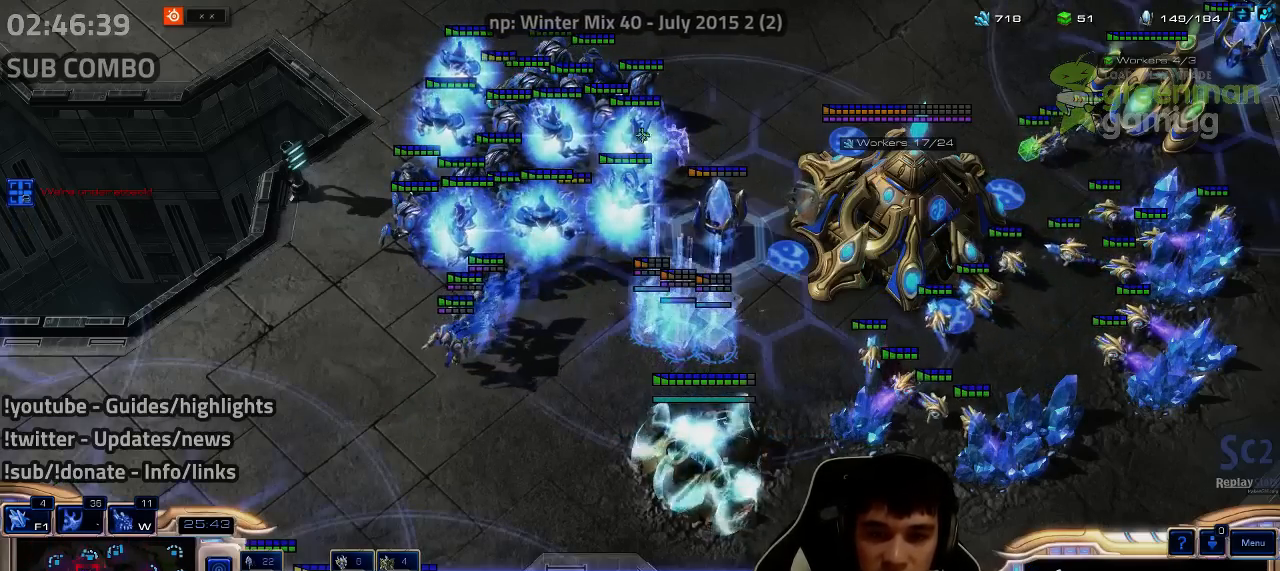
{"keys": ["shift"], "events": [[67, "z", "up"], [134, "z", "down"], [200, "z", "up"], [267, "z", "down"], [467, "z", "up"]]}
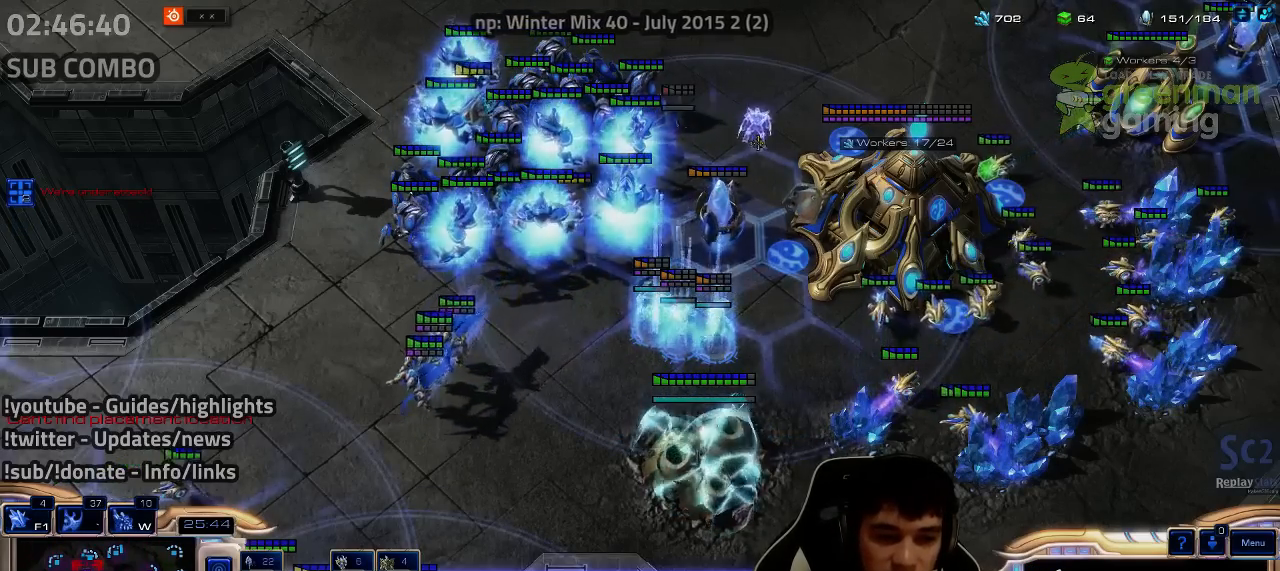
{"keys": [], "events": [[34, "z", "down"], [100, "z", "up"], [200, "z", "down"], [267, "z", "up"], [350, "z", "down"], [400, "z", "up"], [417, "shift", "up"]]}
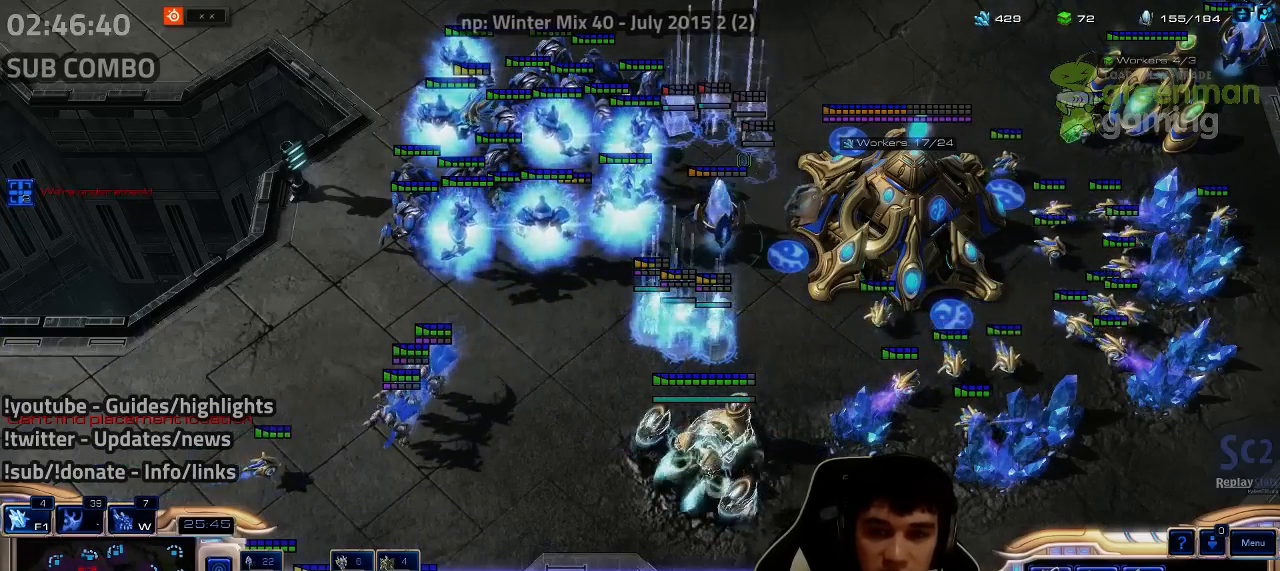
{"keys": [], "events": [[34, "ctrl", "down"], [300, "ctrl", "up"], [400, "shift", "down"], [417, "1", "down"], [467, "1", "up"], [467, "shift", "up"]]}
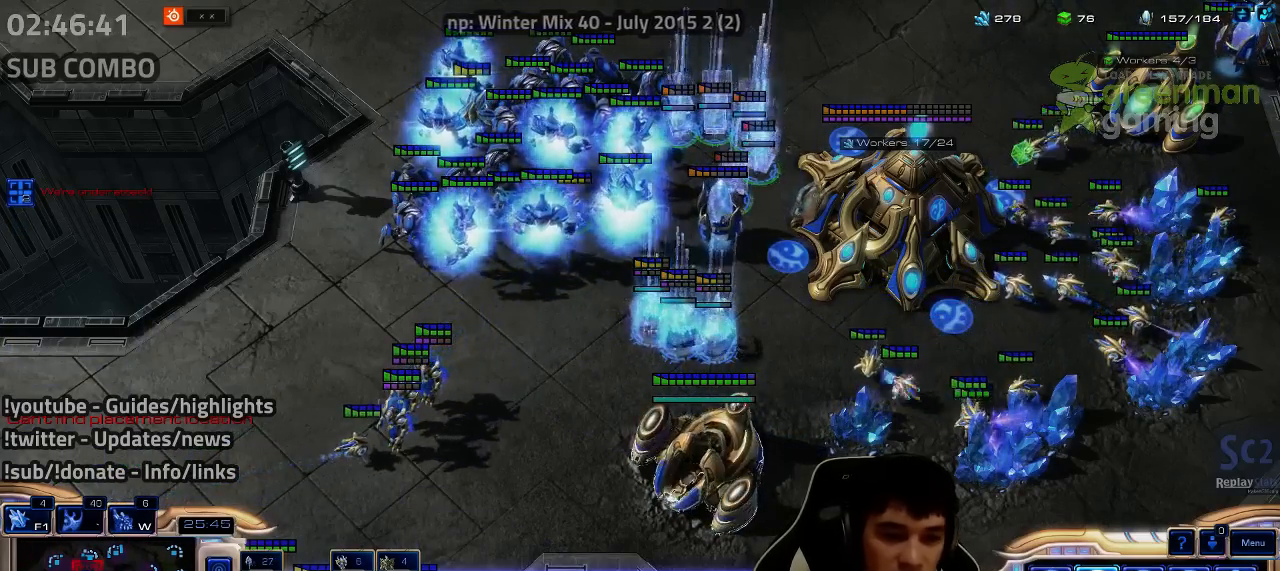
{"keys": ["shift"], "events": [[34, "1", "down"], [100, "1", "up"], [217, "shift", "down"], [317, "shift", "up"], [434, "shift", "down"]]}
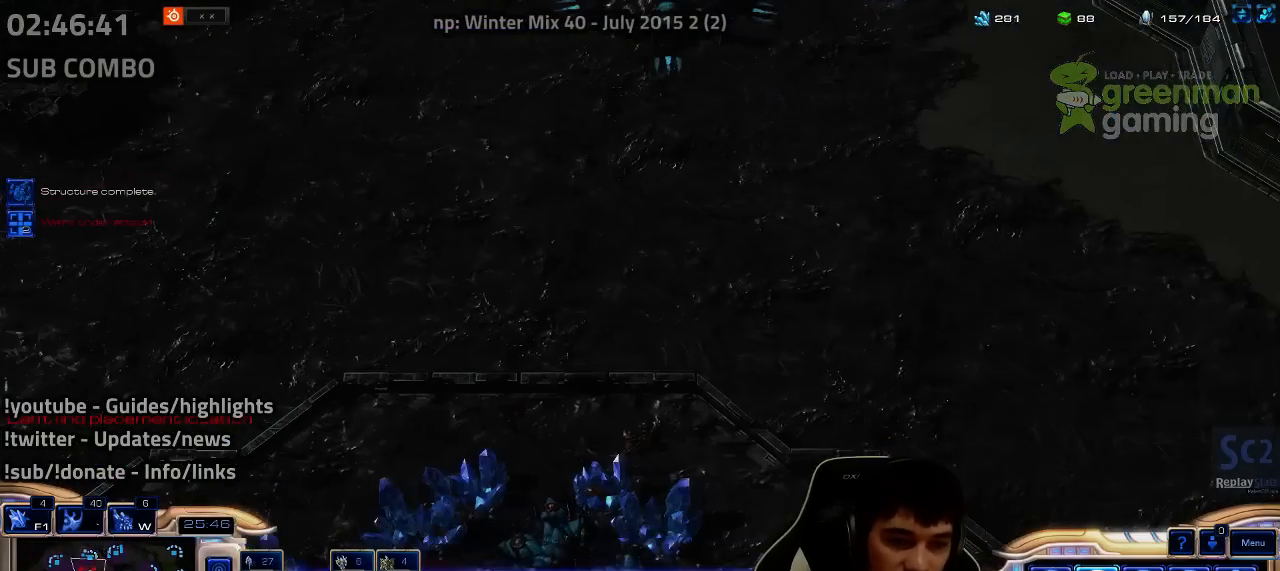
{"keys": [], "events": [[34, "shift", "up"]]}
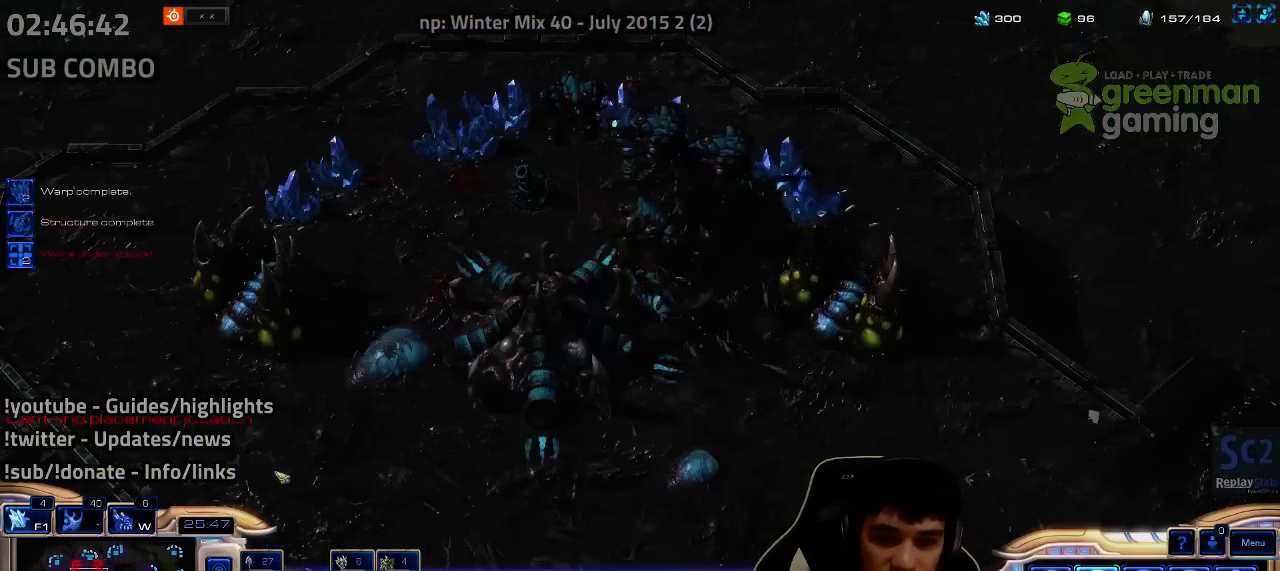
{"keys": [], "events": [[150, "1", "down"], [200, "1", "up"], [284, "1", "down"], [384, "1", "up"]]}
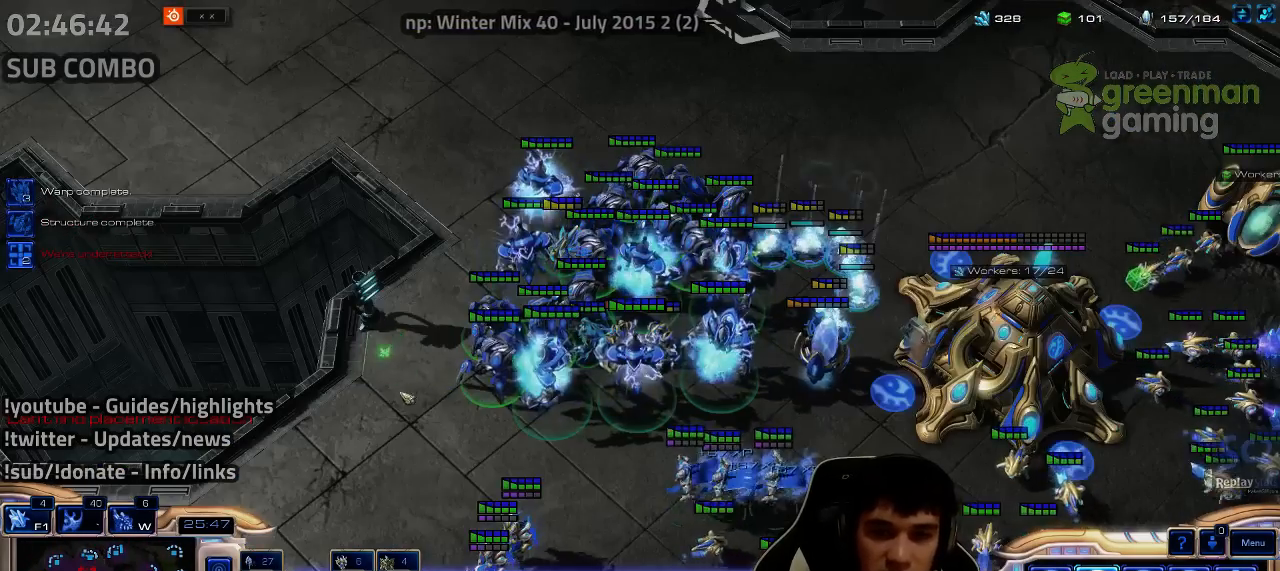
{"keys": [], "events": [[67, "ctrl", "down"], [100, "1", "down"], [184, "1", "up"], [250, "1", "down"], [350, "1", "up"], [484, "ctrl", "up"]]}
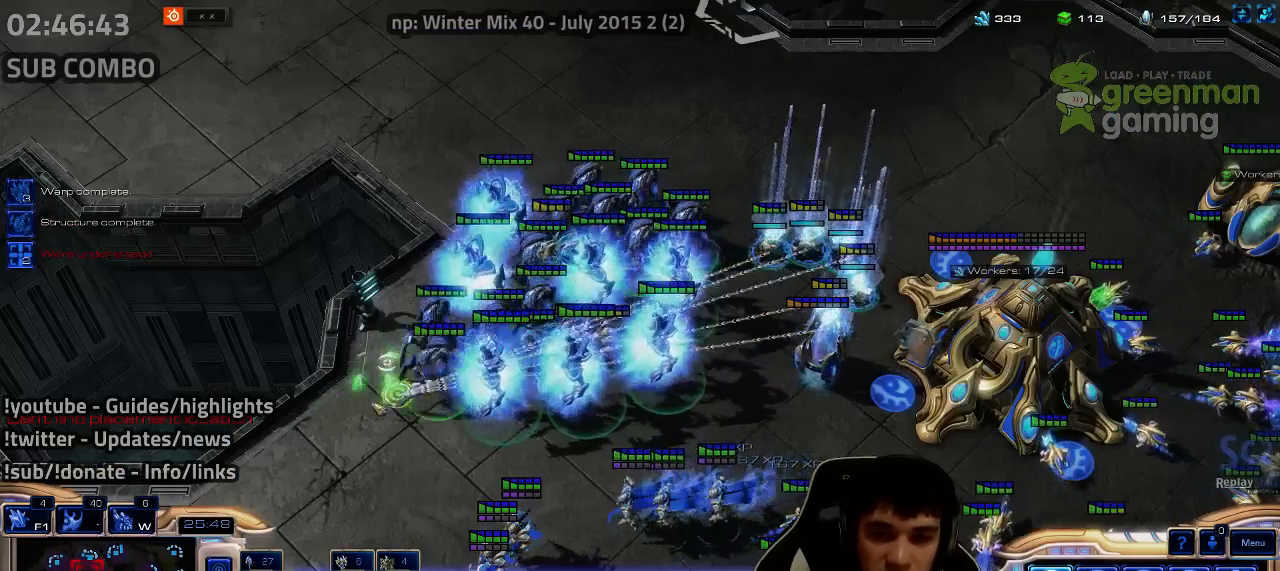
{"keys": ["ctrl"], "events": [[134, "3", "down"], [200, "3", "up"], [317, "ctrl", "down"], [400, "3", "down"], [467, "3", "up"]]}
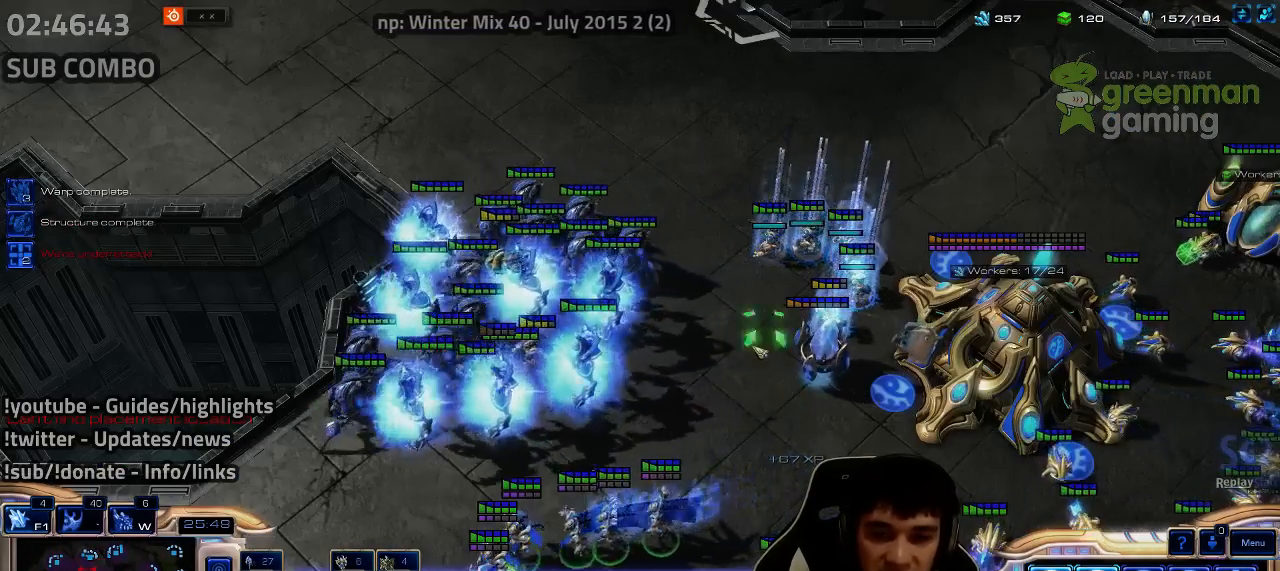
{"keys": ["1"], "events": [[67, "3", "down"], [117, "3", "up"], [250, "3", "down"], [317, "3", "up"], [350, "ctrl", "up"], [467, "1", "down"]]}
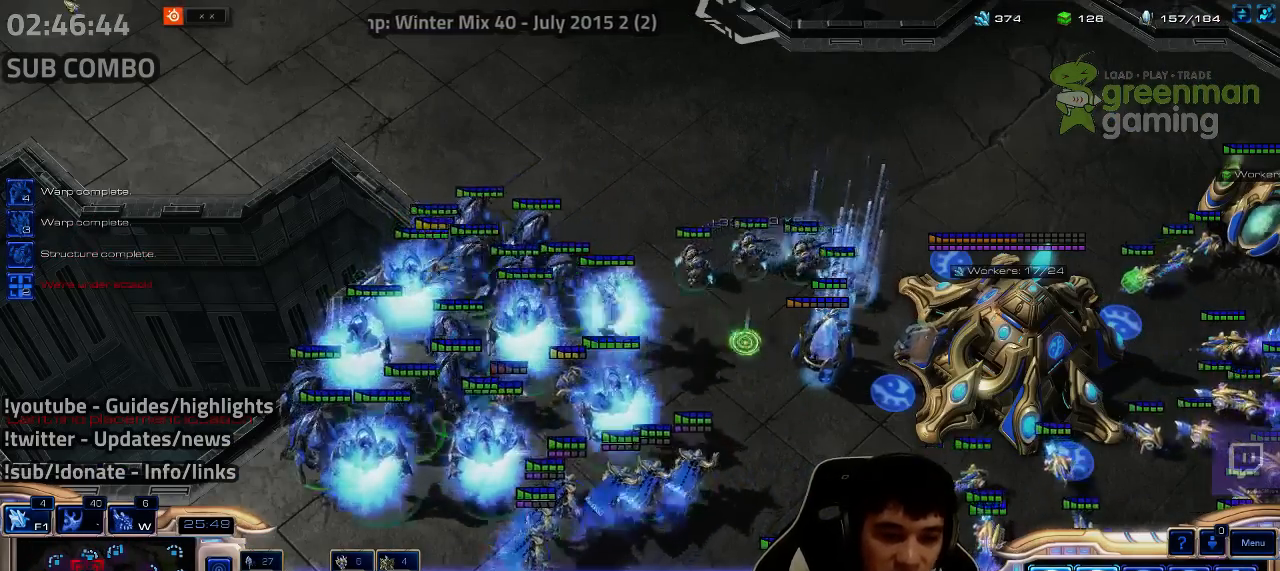
{"keys": [], "events": [[100, "1", "up"]]}
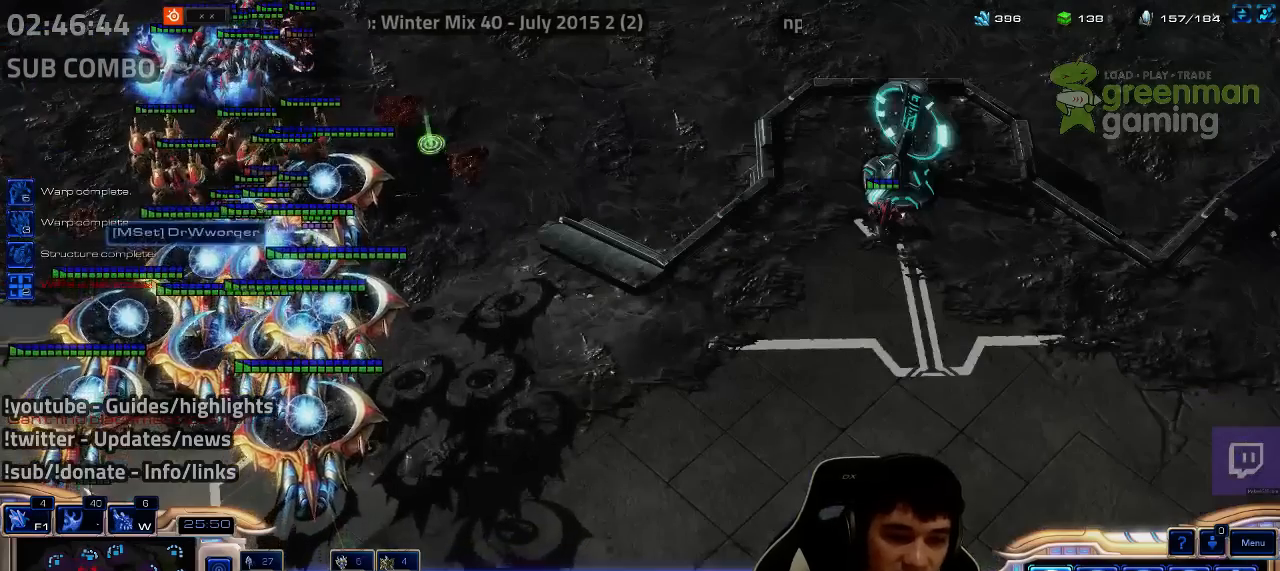
{"keys": [], "events": [[217, "3", "down"], [284, "3", "up"]]}
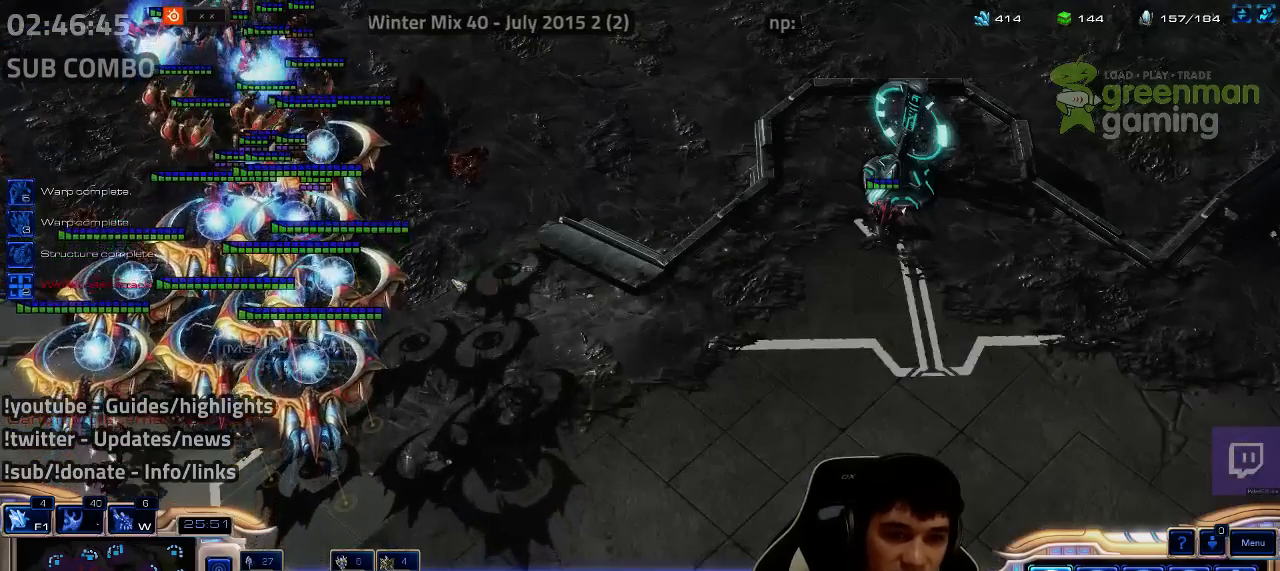
{"keys": ["shift"], "events": [[200, "1", "down"], [284, "1", "up"], [450, "shift", "down"]]}
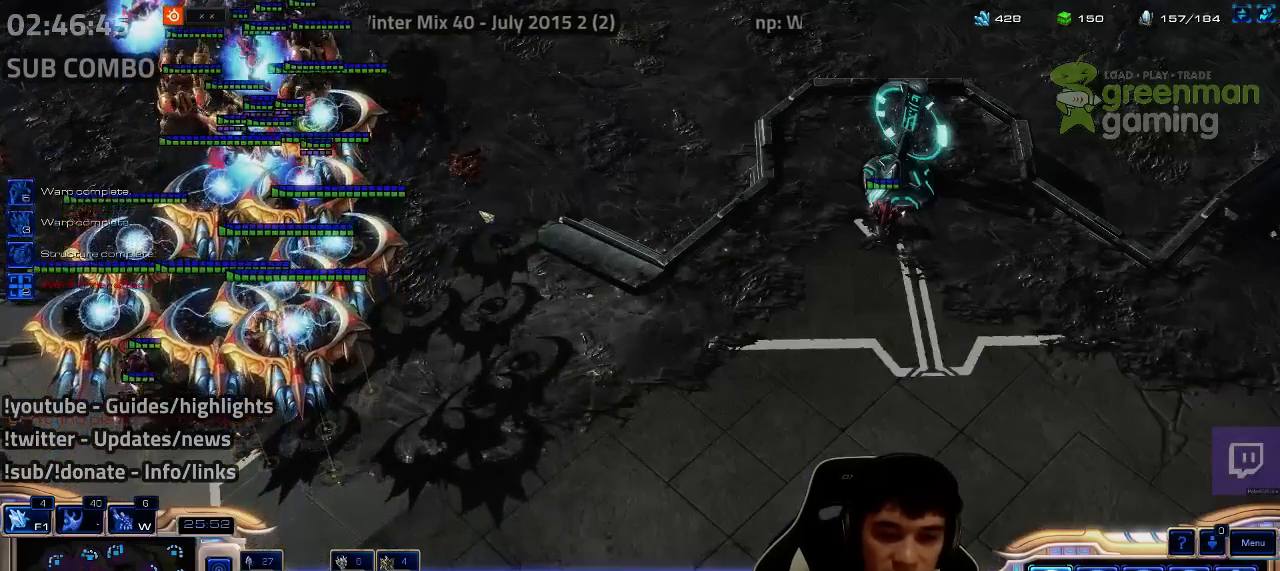
{"keys": [], "events": [[34, "shift", "up"], [217, "3", "down"], [300, "3", "up"]]}
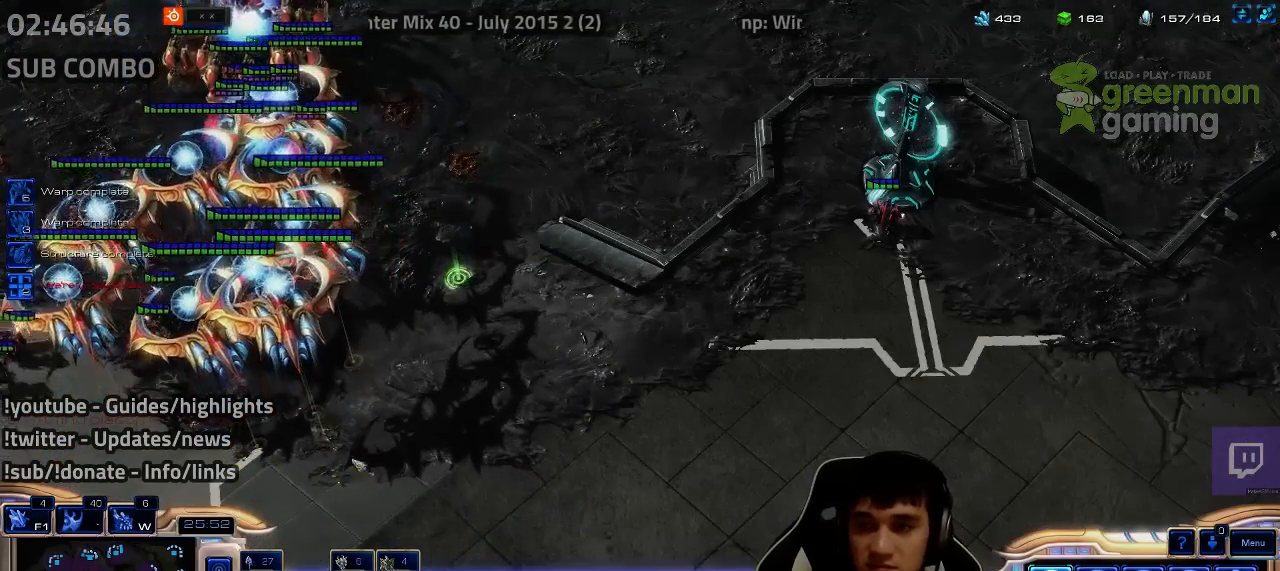
{"keys": [], "events": [[184, "4", "down"], [184, "5", "down"], [284, "4", "up"], [284, "5", "up"]]}
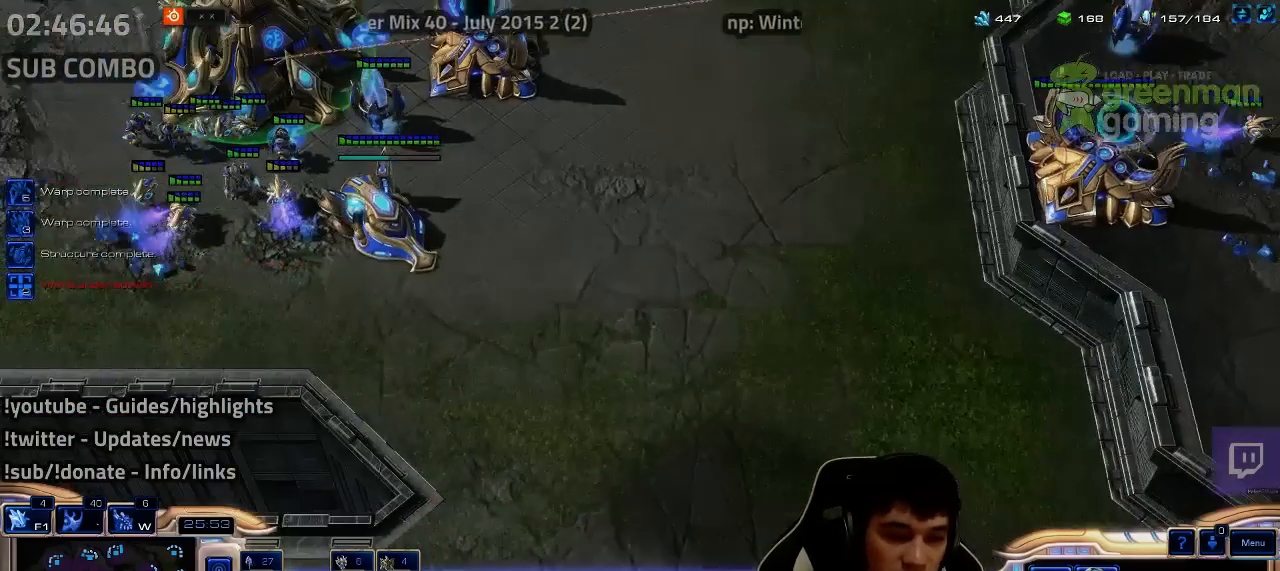
{"keys": []}
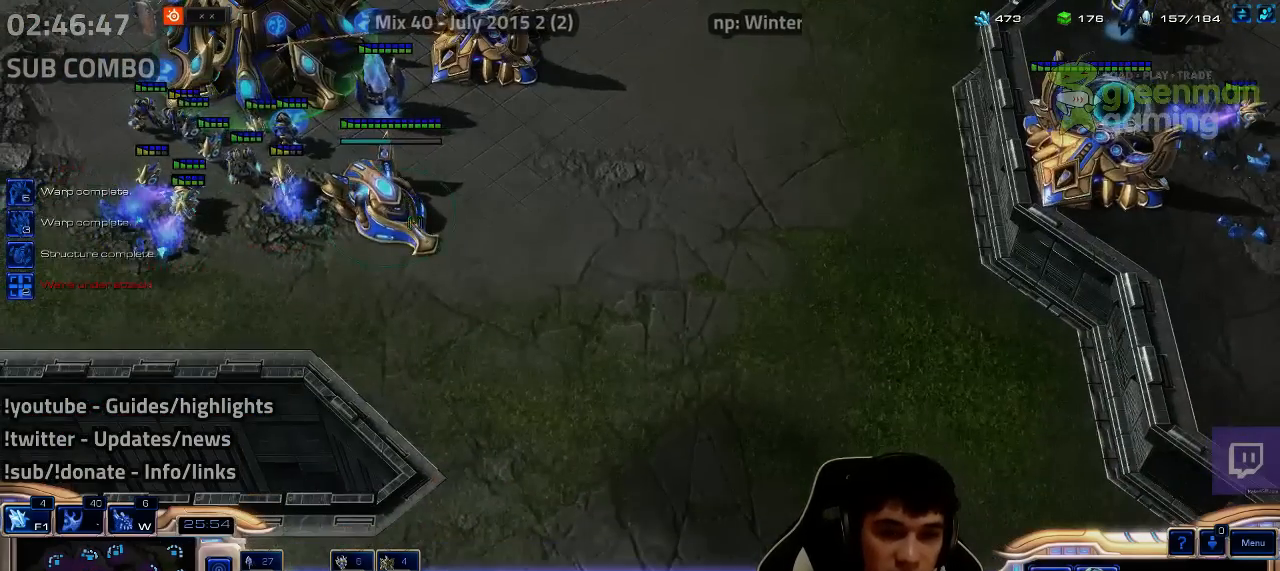
{"keys": ["ctrl"], "events": [[217, "4", "down"], [217, "5", "down"], [267, "4", "up"], [267, "5", "up"], [417, "ctrl", "down"]]}
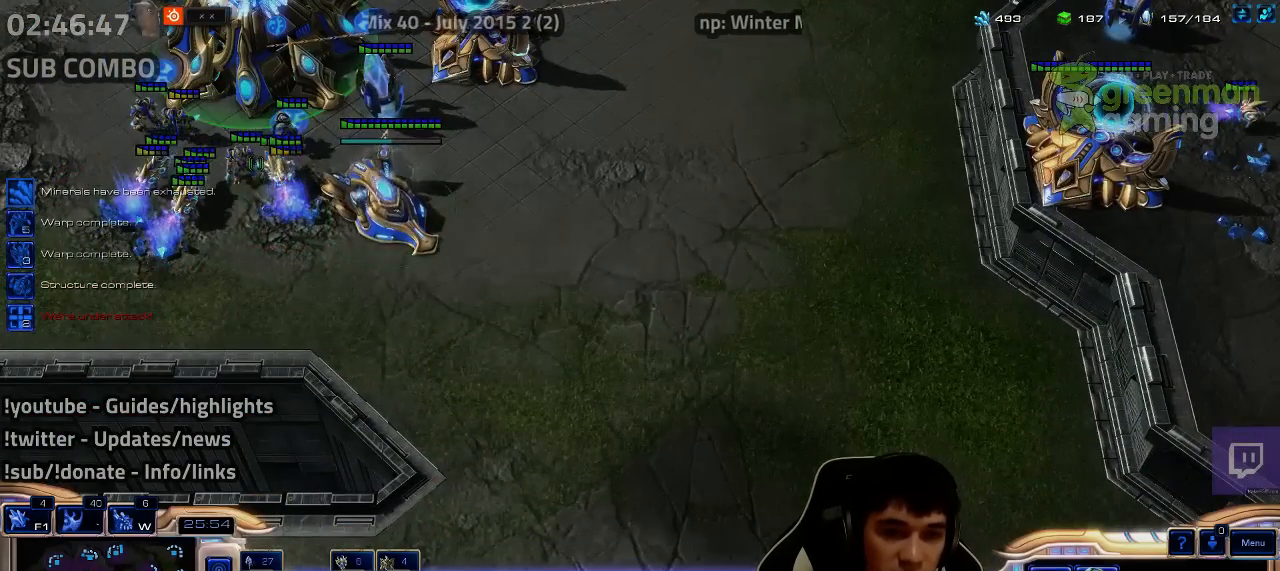
{"keys": ["1"], "events": [[67, "ctrl", "up"], [184, "shift", "down"], [217, "1", "down"], [250, "shift", "up"], [267, "1", "up"], [350, "1", "down"], [400, "1", "up"], [484, "1", "down"]]}
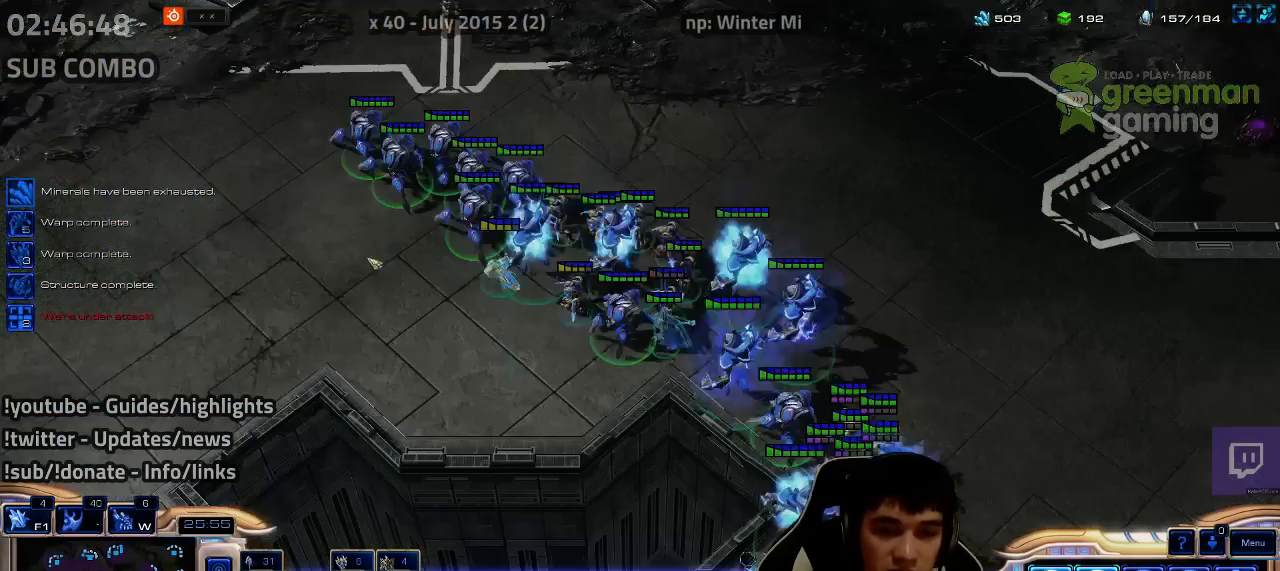
{"keys": ["1", "ctrl"], "events": [[34, "1", "up"], [100, "1", "down"], [150, "1", "up"], [234, "ctrl", "down"], [284, "1", "down"], [367, "1", "up"], [450, "1", "down"]]}
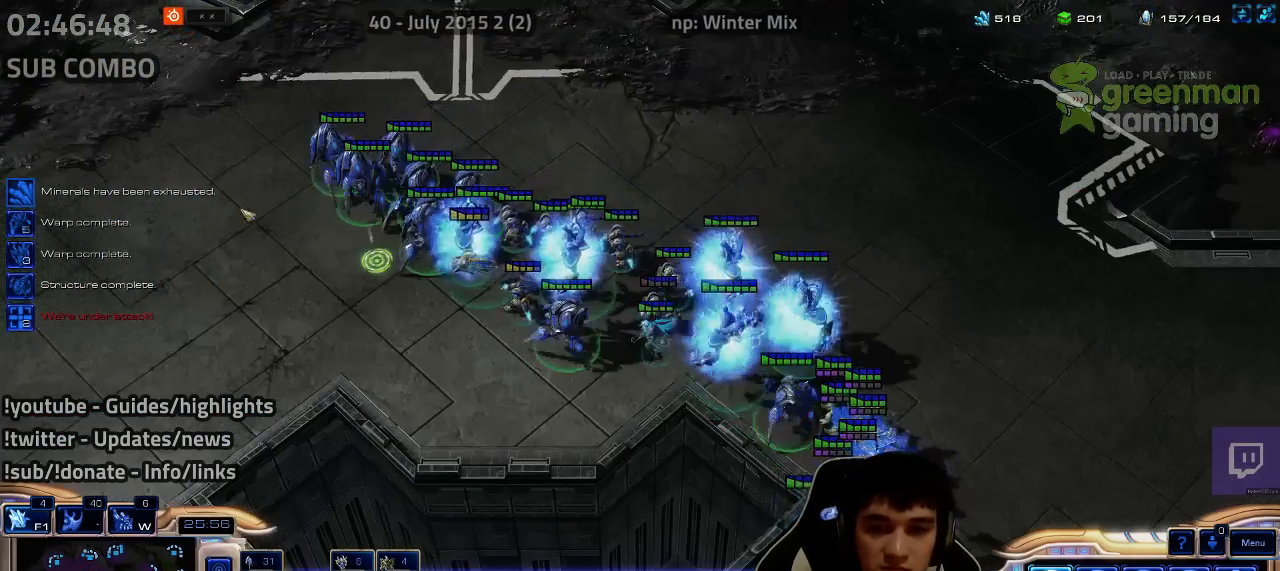
{"keys": [], "events": [[17, "1", "up"], [100, "ctrl", "up"], [334, "3", "down"], [400, "3", "up"]]}
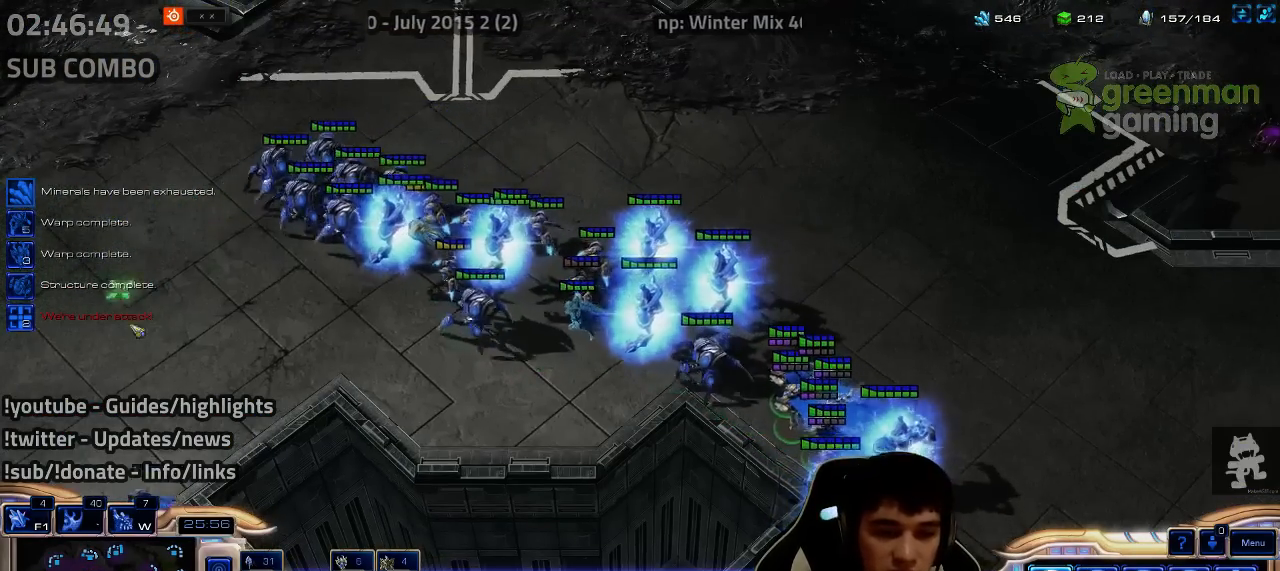
{"keys": ["3", "ctrl"], "events": [[67, "ctrl", "down"], [284, "3", "down"], [350, "3", "up"], [450, "3", "down"]]}
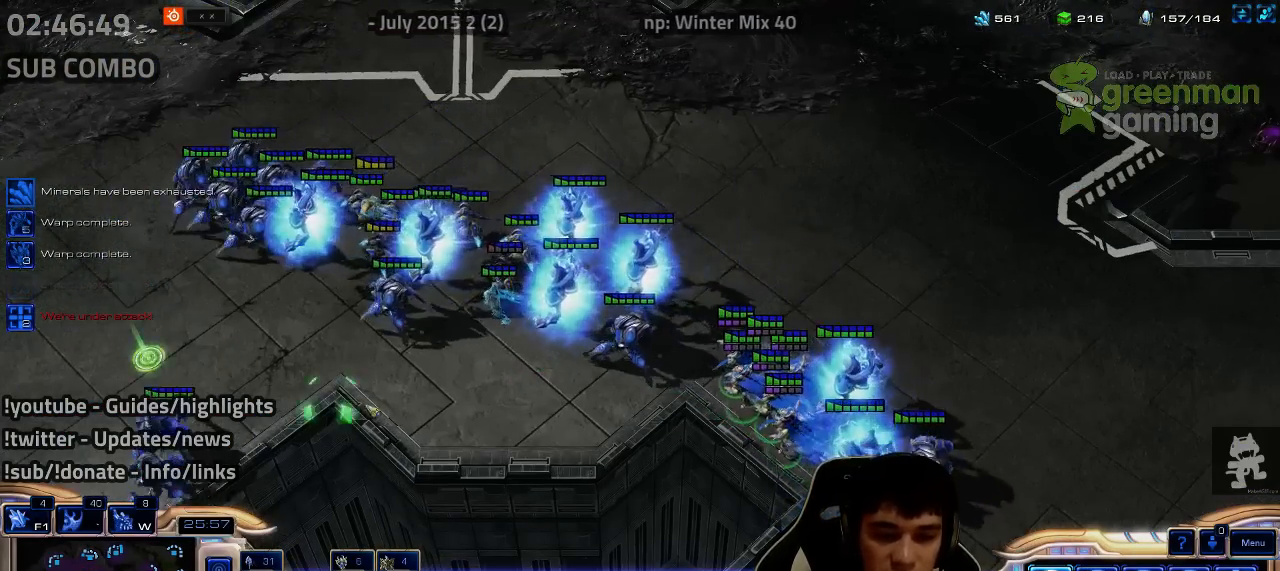
{"keys": [], "events": [[17, "3", "up"], [34, "ctrl", "up"]]}
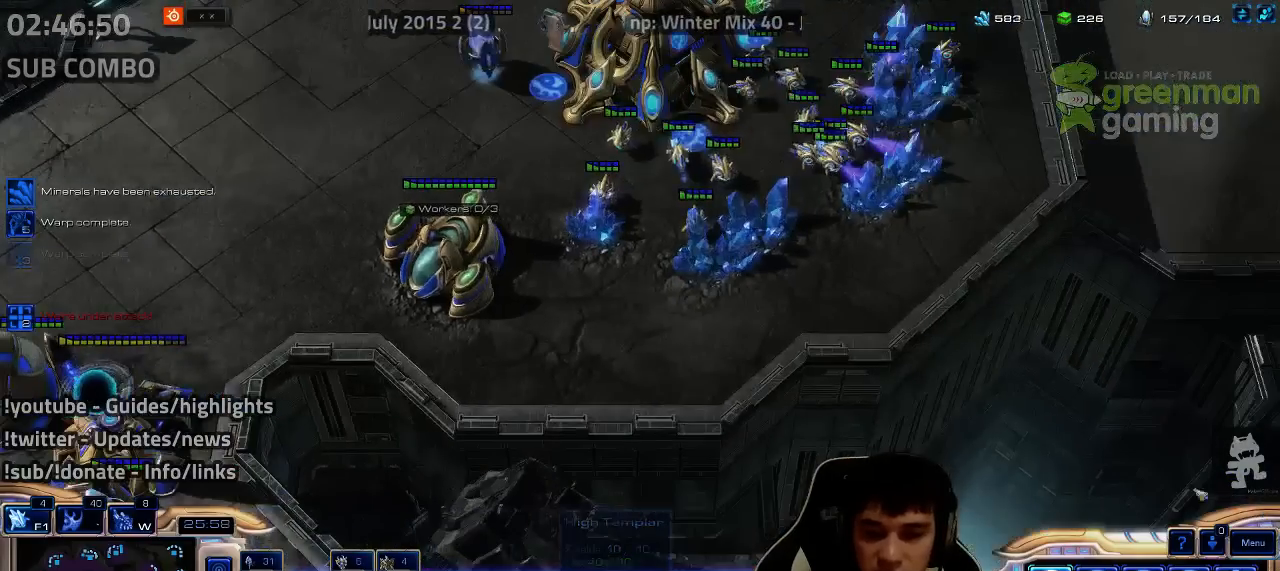
{"keys": [], "events": [[100, "4", "down"], [100, "5", "down"], [167, "4", "up"], [167, "5", "up"], [250, "e", "down"], [250, "r", "down"], [300, "e", "up"], [300, "r", "up"]]}
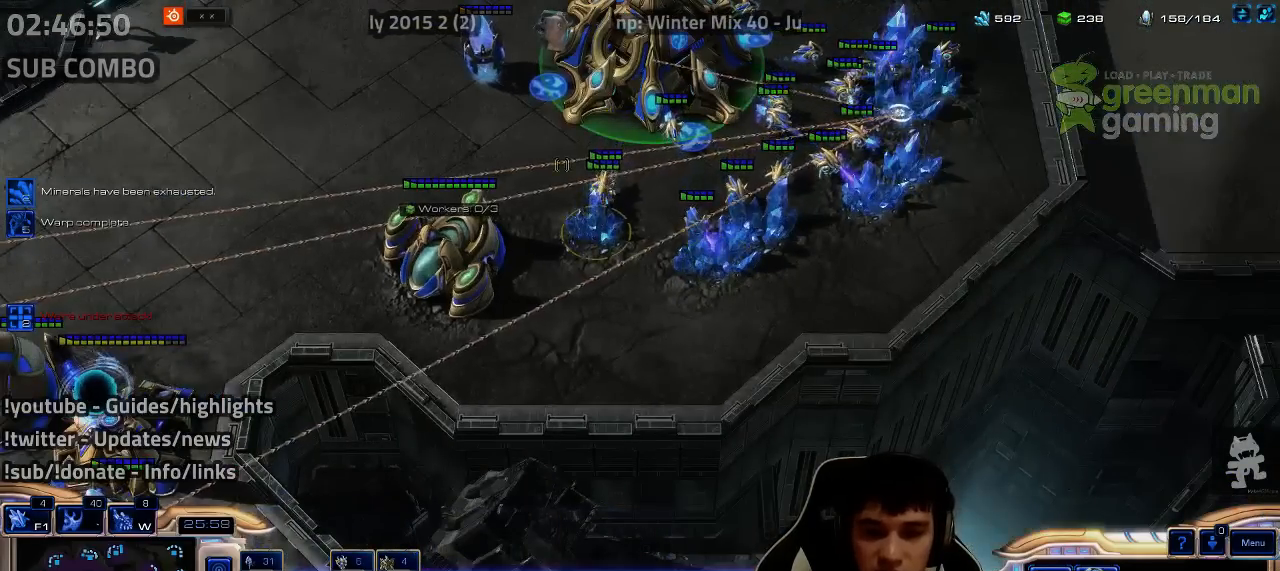
{"keys": [], "events": [[317, "shift", "down"], [350, "shift", "up"]]}